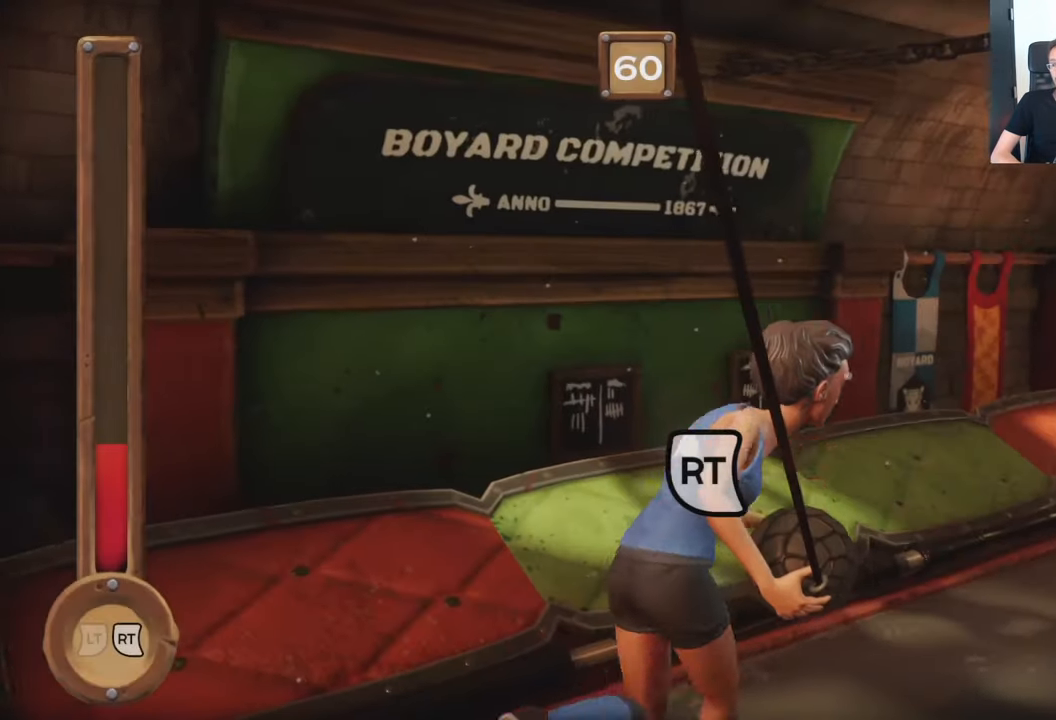
Gameplay with a controller (Xbox layout); each line is a JSON object with the inputs held at the frame after it. "events" lists button and stick changes between this image and that frame as [ms after this image, input, new state], when the widget could be followed in between. Not read: L3 R3.
{"buttons": ["R2"], "left_stick": "center", "right_stick": "center", "events": []}
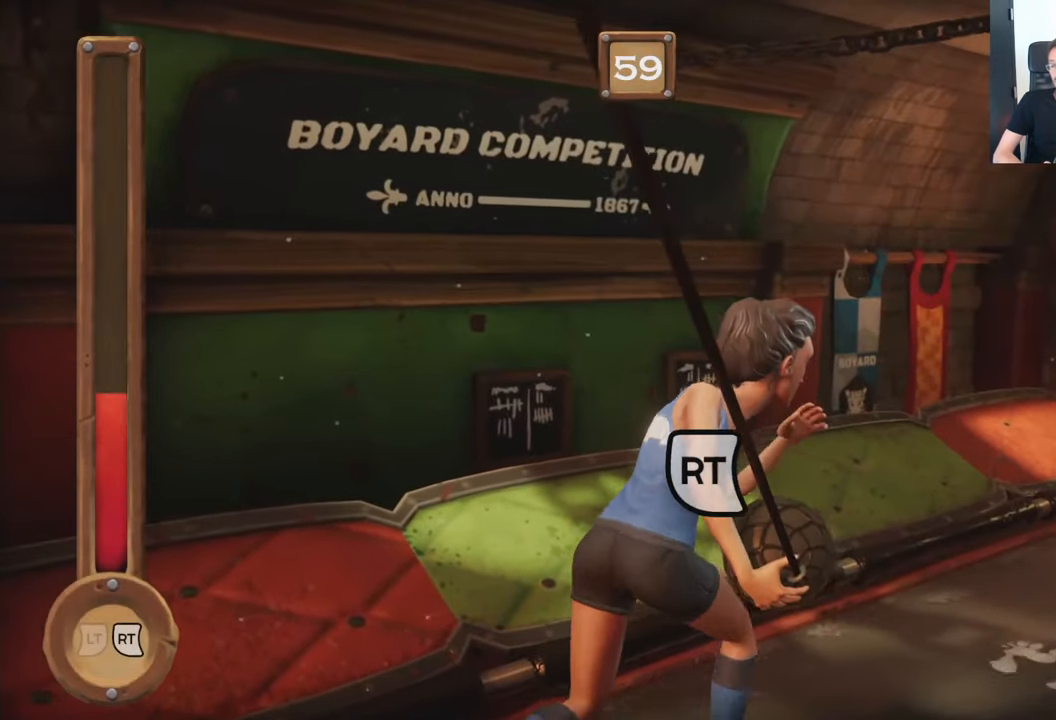
{"buttons": ["R2"], "left_stick": "center", "right_stick": "center", "events": []}
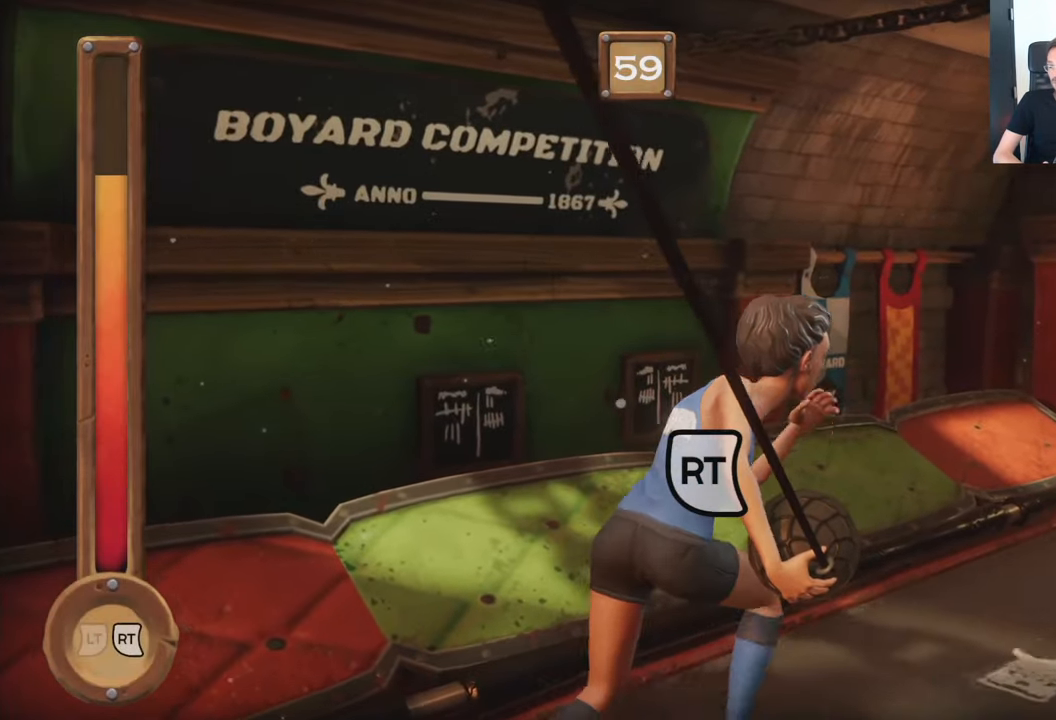
{"buttons": ["L2", "R2"], "left_stick": "center", "right_stick": "center", "events": [[117, "L2", "down"]]}
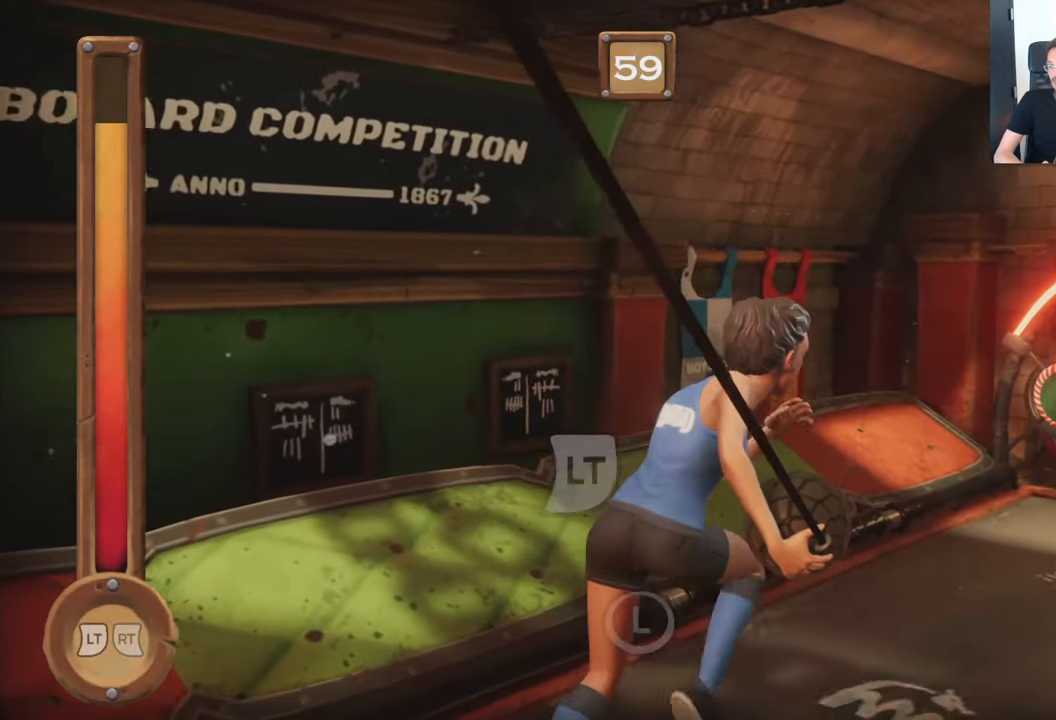
{"buttons": ["L2", "R2"], "left_stick": "center", "right_stick": "center", "events": []}
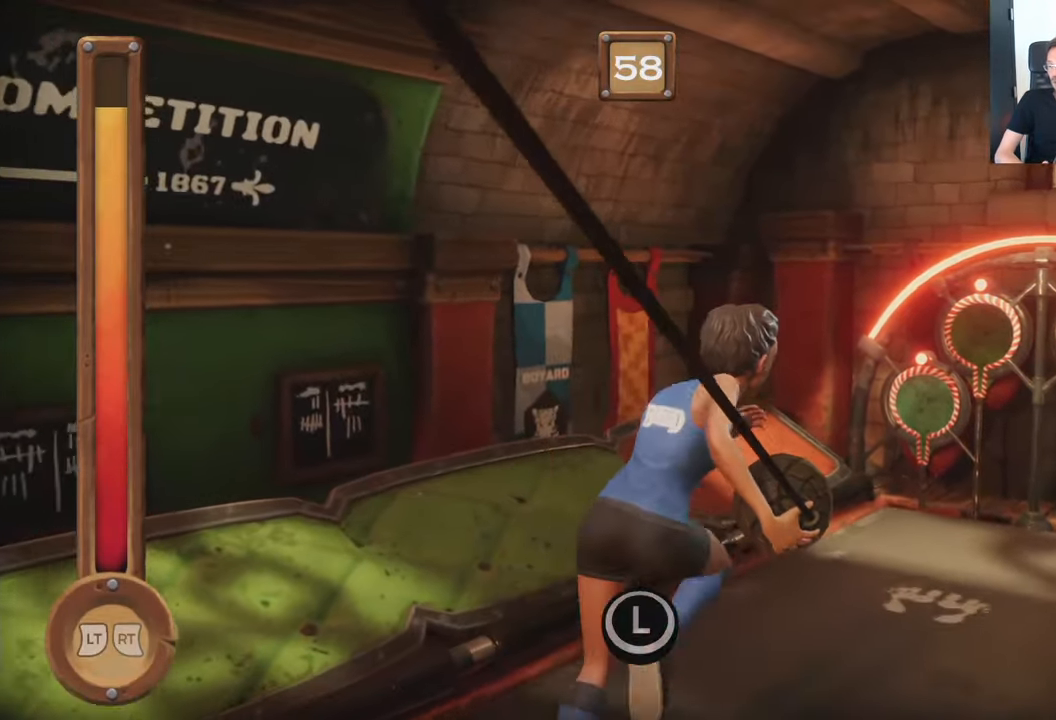
{"buttons": ["R2"], "left_stick": "center", "right_stick": "center", "events": [[183, "L2", "up"]]}
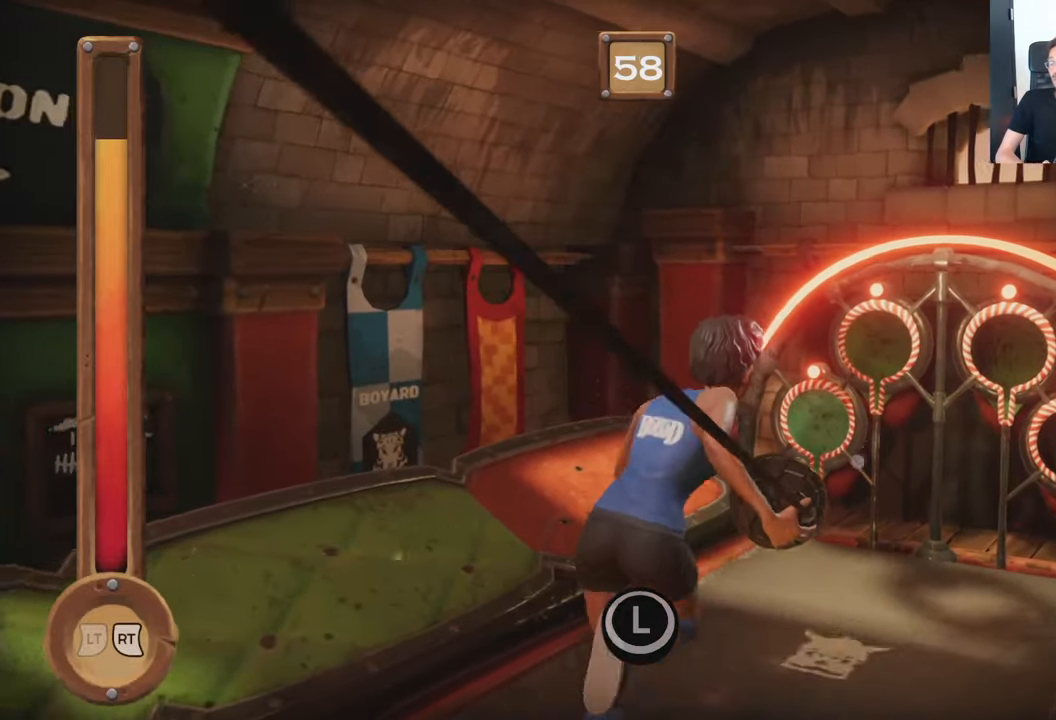
{"buttons": ["R2"], "left_stick": "center", "right_stick": "center", "events": []}
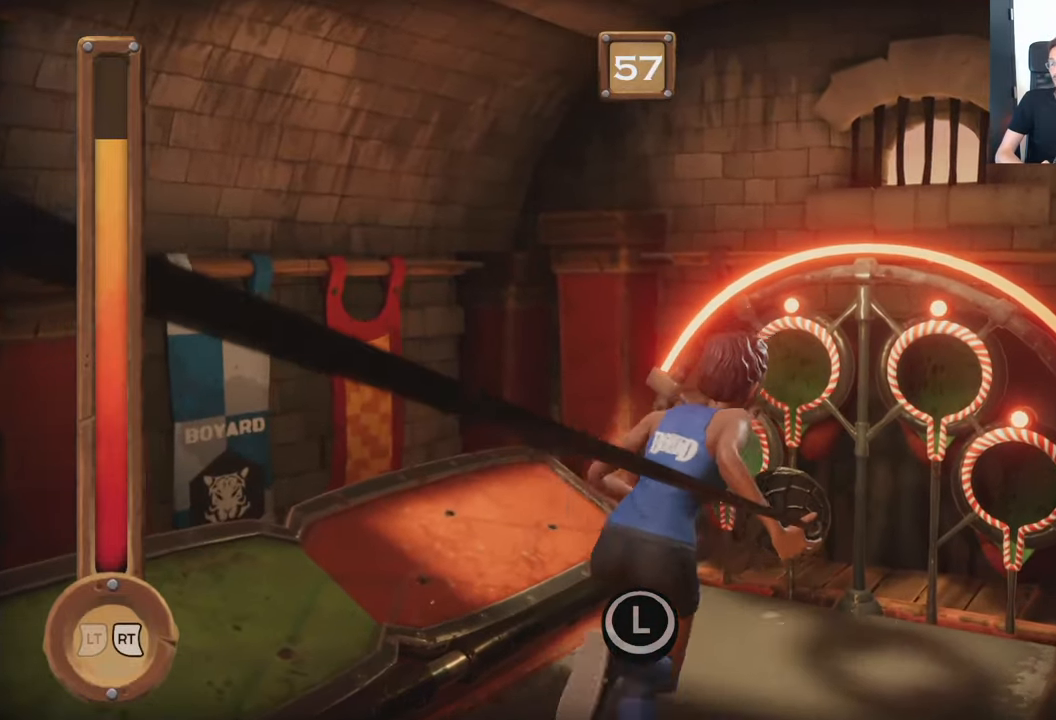
{"buttons": ["A", "R2"], "left_stick": "center", "right_stick": "center", "events": [[233, "A", "down"]]}
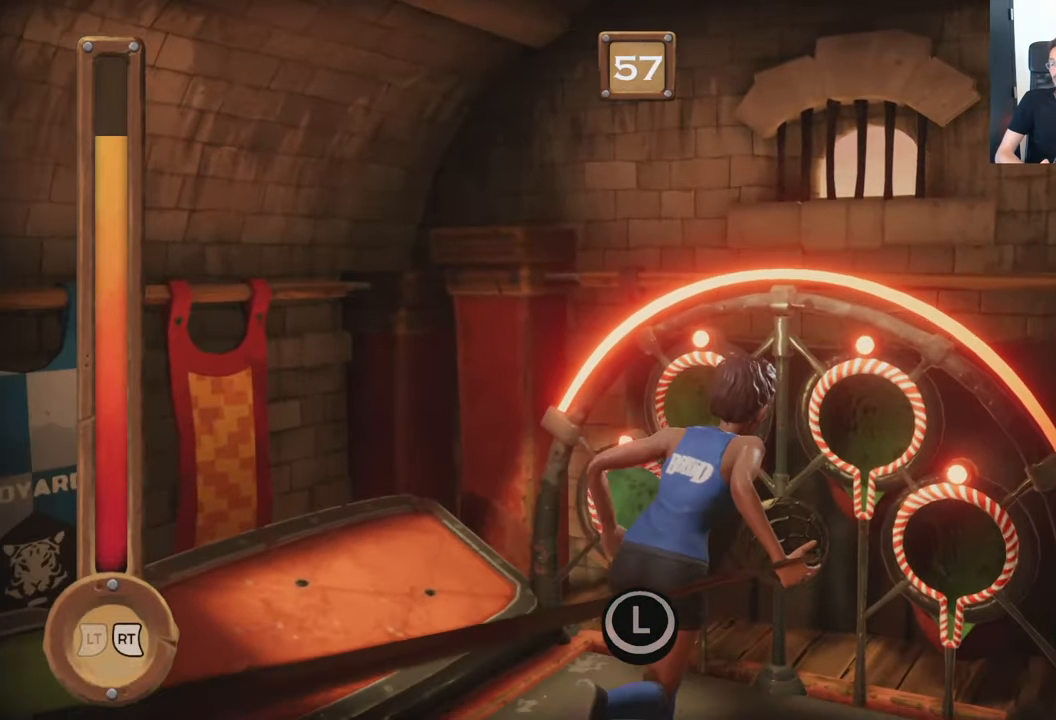
{"buttons": ["A", "L2", "R2"], "left_stick": "center", "right_stick": "center", "events": [[450, "L2", "down"]]}
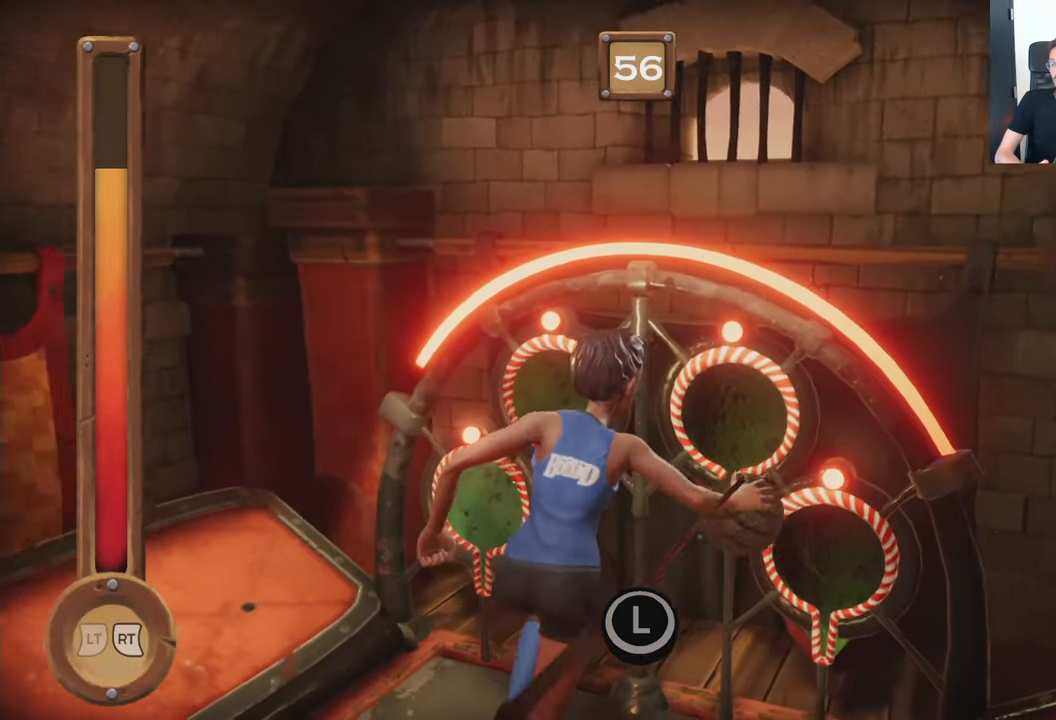
{"buttons": ["R2"], "left_stick": "center", "right_stick": "center", "events": [[133, "A", "up"], [350, "L2", "up"]]}
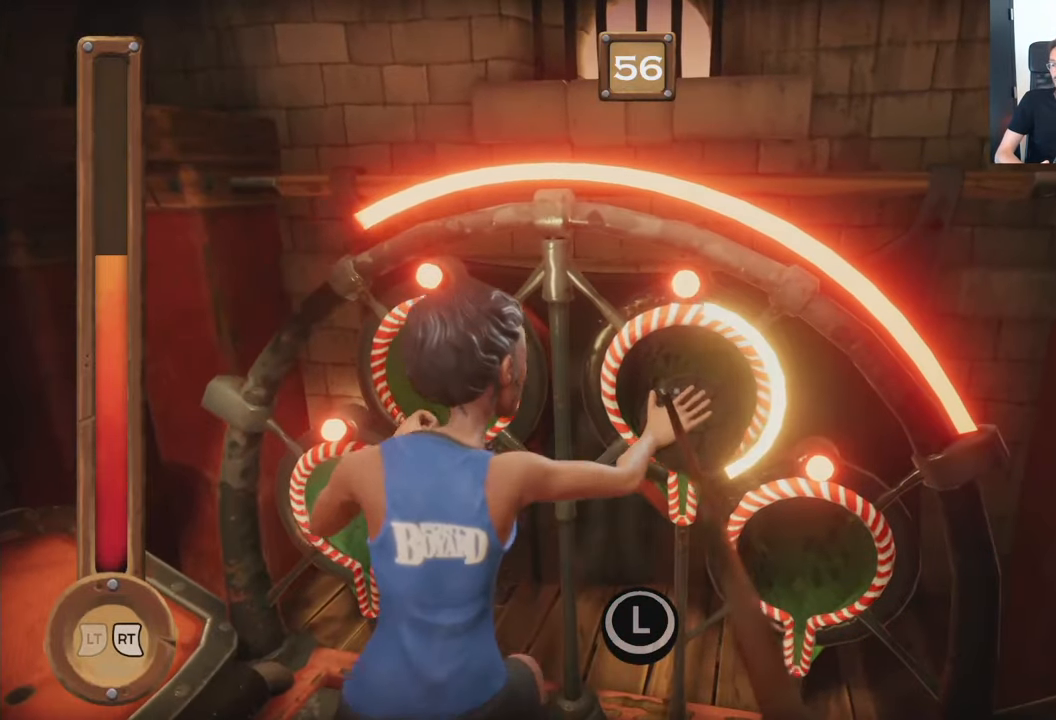
{"buttons": ["R2"], "left_stick": "center", "right_stick": "center", "events": []}
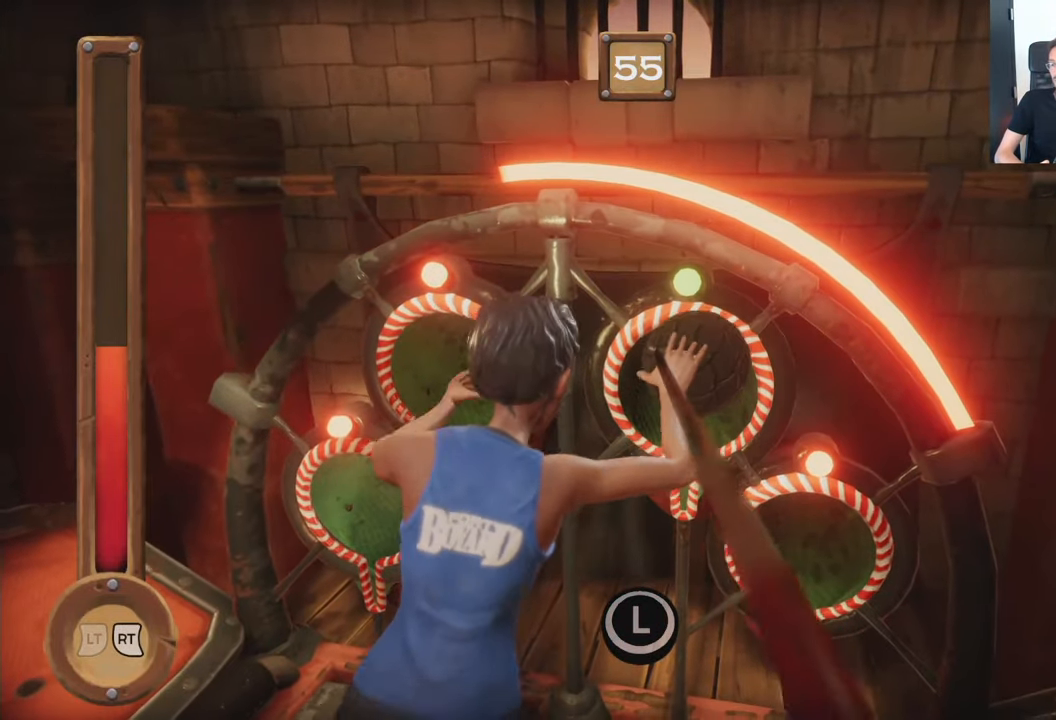
{"buttons": ["R2"], "left_stick": "center", "right_stick": "center", "events": []}
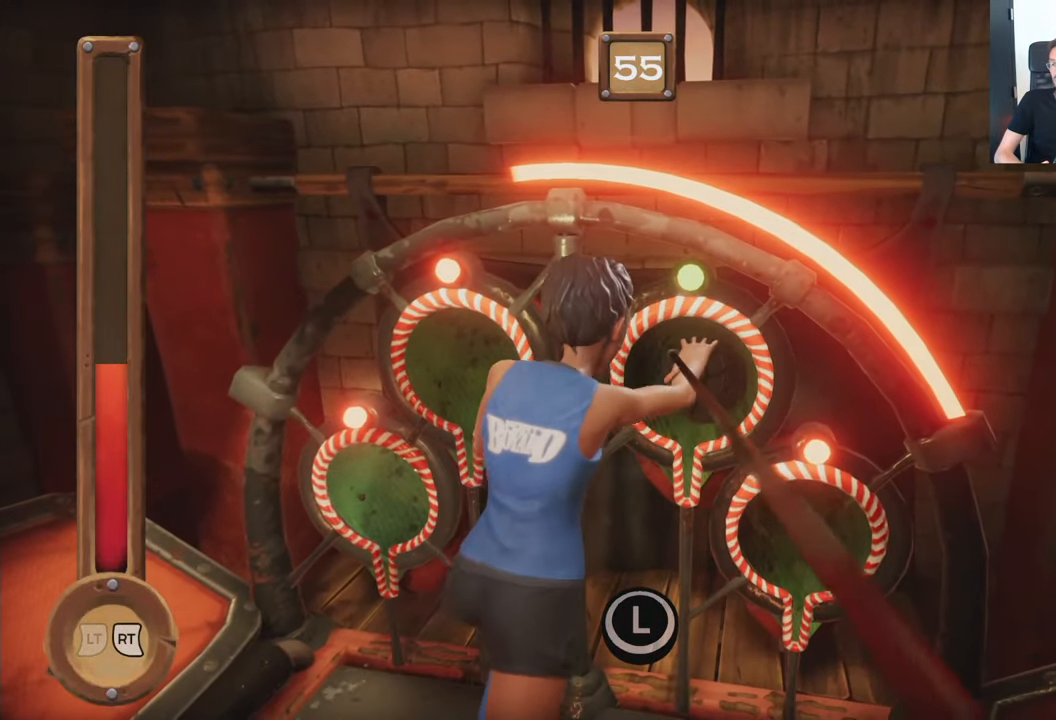
{"buttons": ["R2"], "left_stick": "center", "right_stick": "center", "events": []}
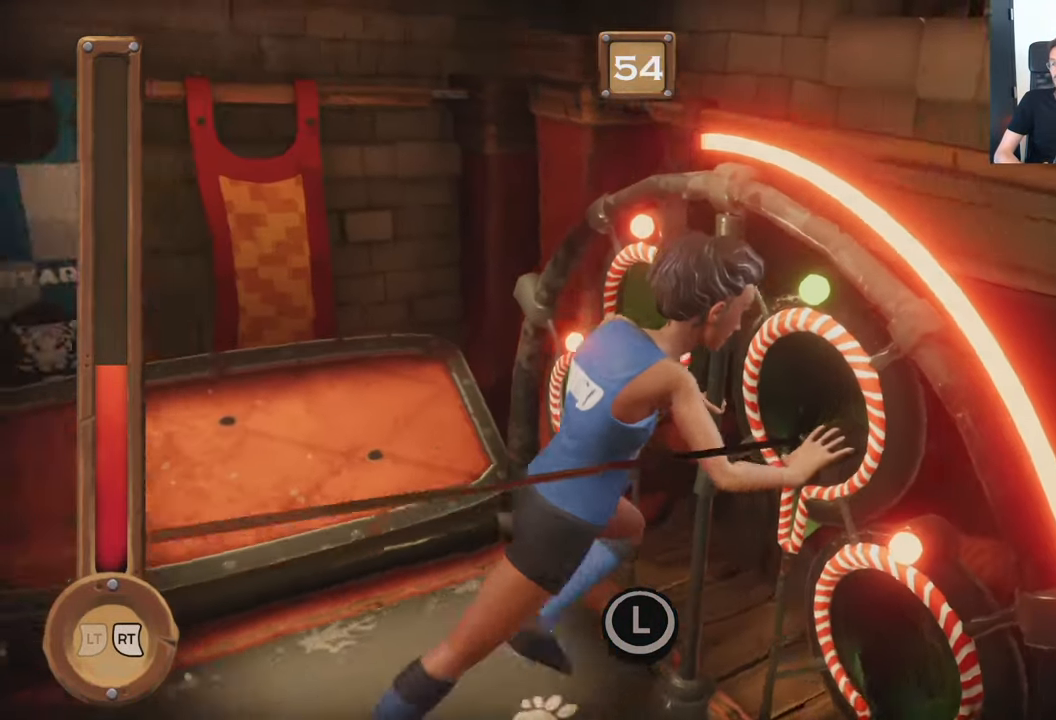
{"buttons": ["R2"], "left_stick": "center", "right_stick": "center", "events": []}
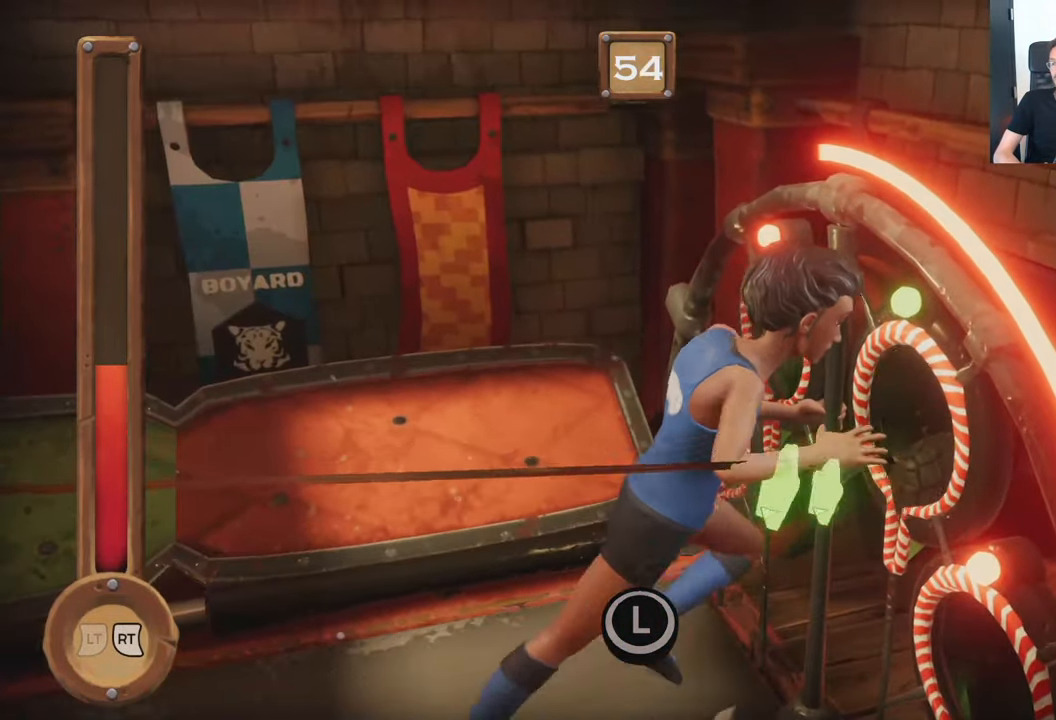
{"buttons": ["R2"], "left_stick": "center", "right_stick": "center", "events": []}
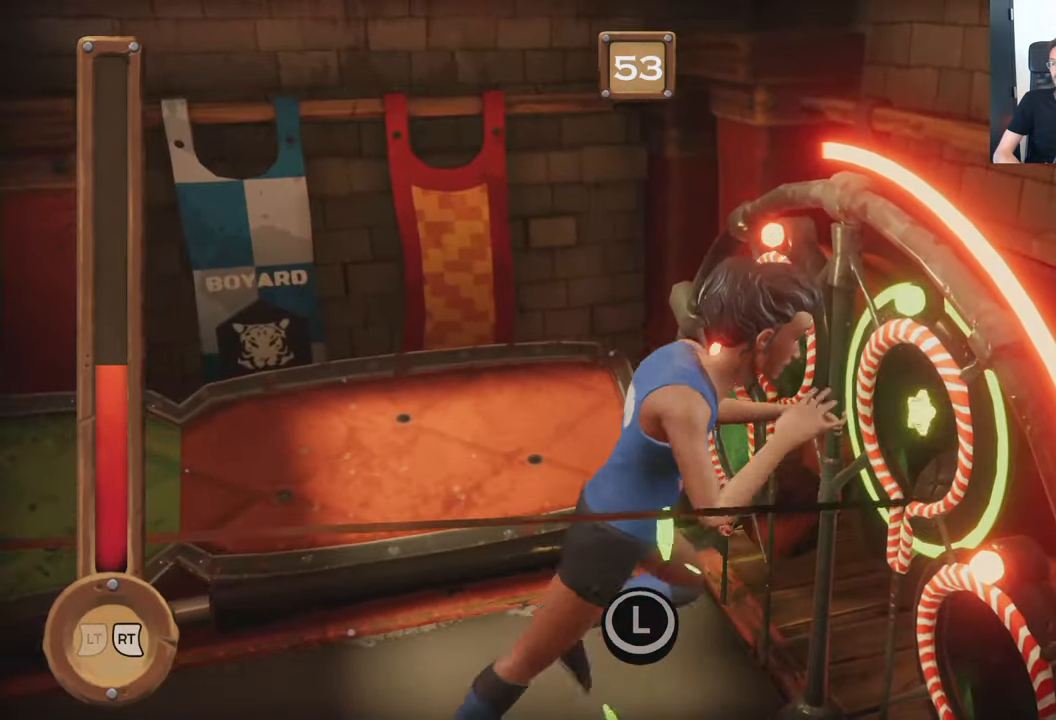
{"buttons": ["R2"], "left_stick": "center", "right_stick": "center", "events": []}
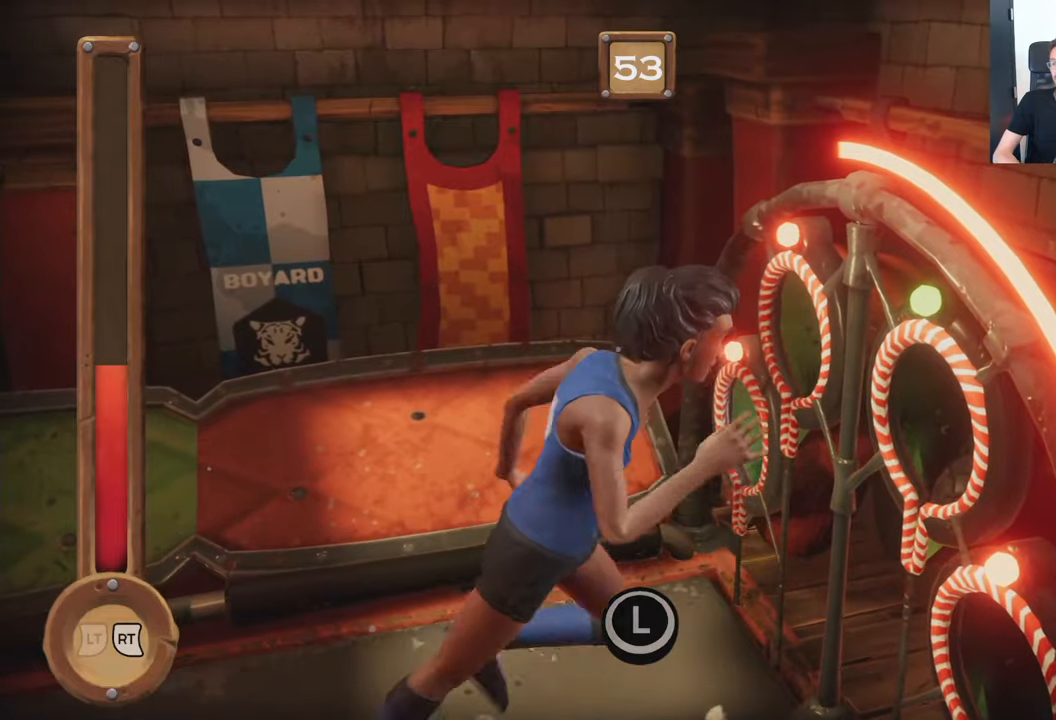
{"buttons": ["R2"], "left_stick": "center", "right_stick": "center", "events": []}
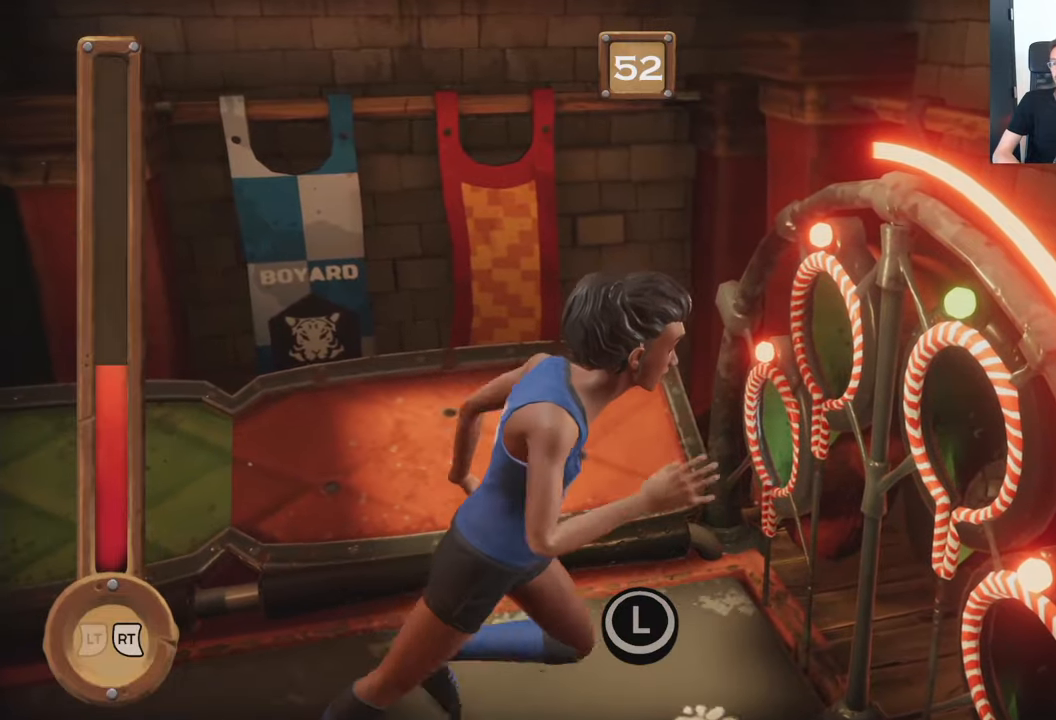
{"buttons": ["R2"], "left_stick": "center", "right_stick": "center", "events": []}
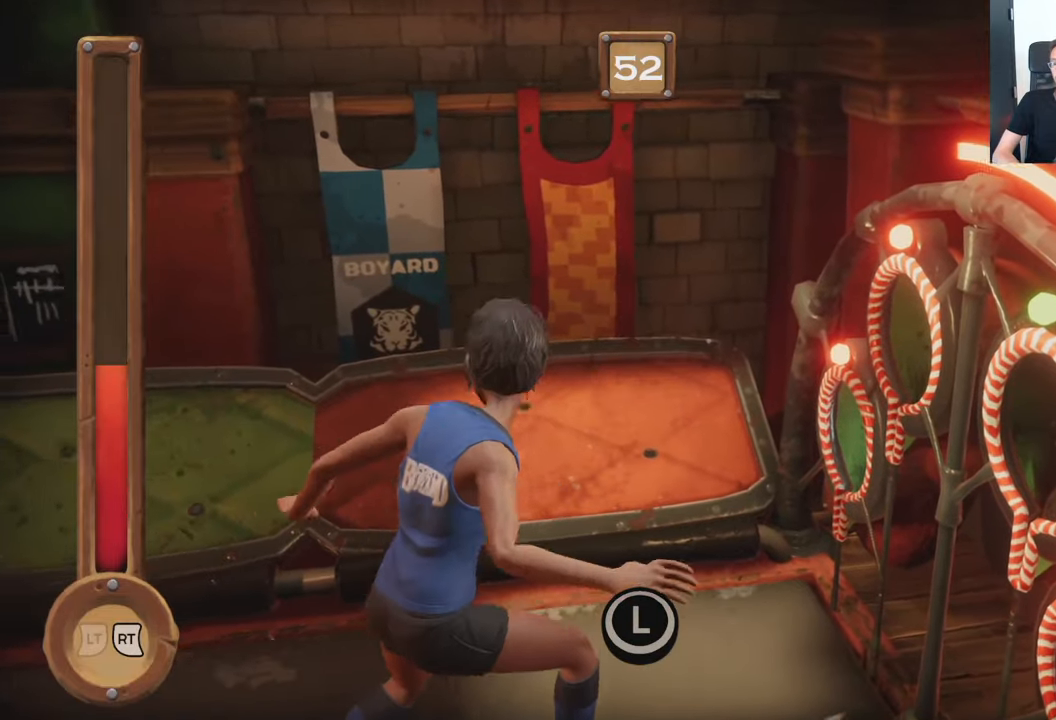
{"buttons": ["R2"], "left_stick": "center", "right_stick": "center", "events": []}
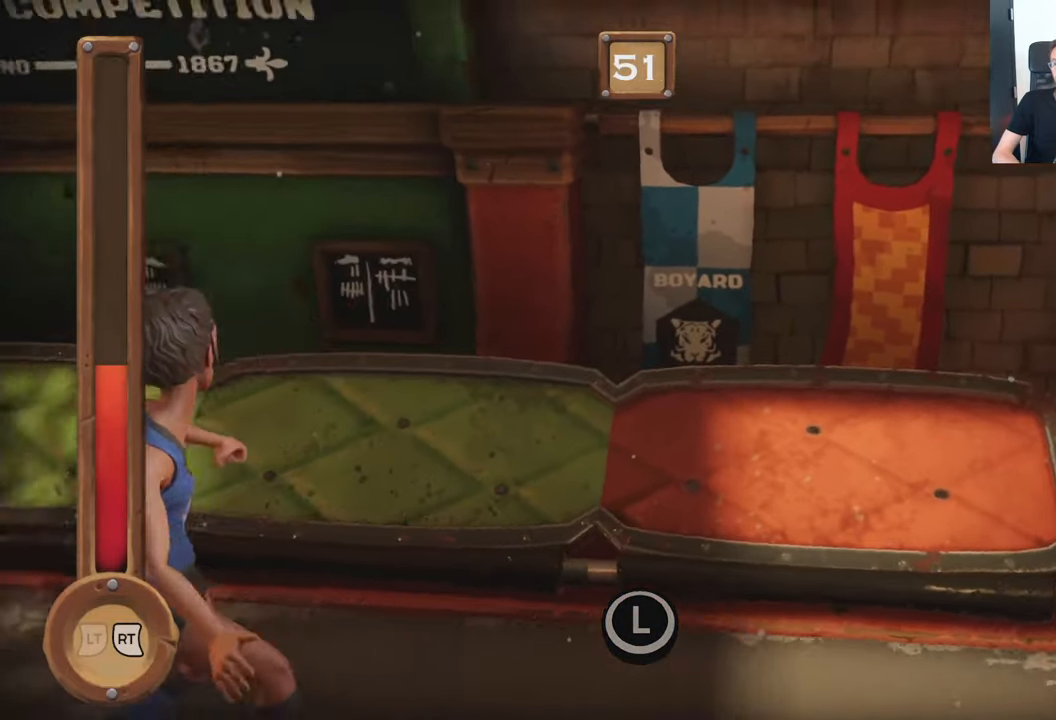
{"buttons": ["R2"], "left_stick": "center", "right_stick": "center", "events": []}
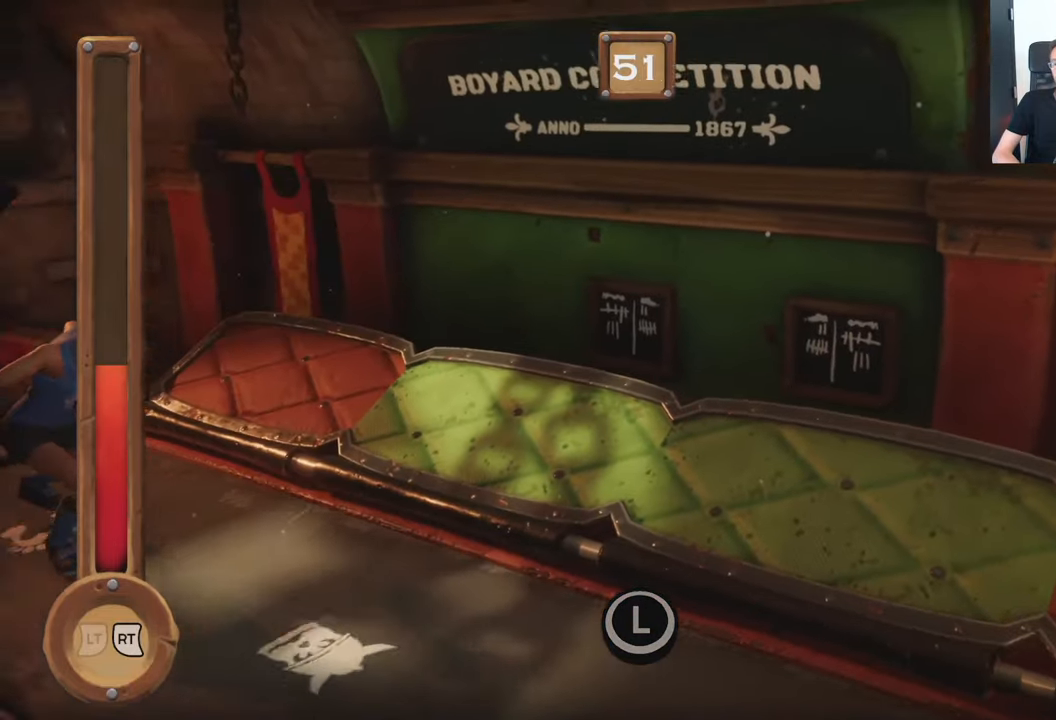
{"buttons": ["R2"], "left_stick": "center", "right_stick": "center", "events": []}
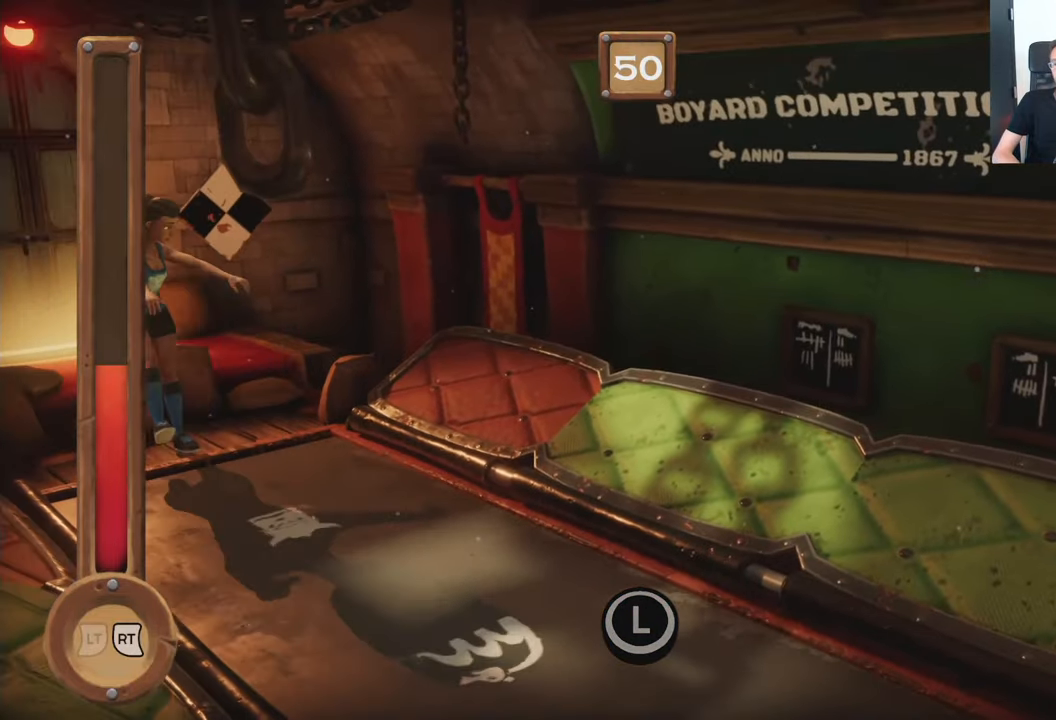
{"buttons": ["R2"], "left_stick": "center", "right_stick": "center", "events": []}
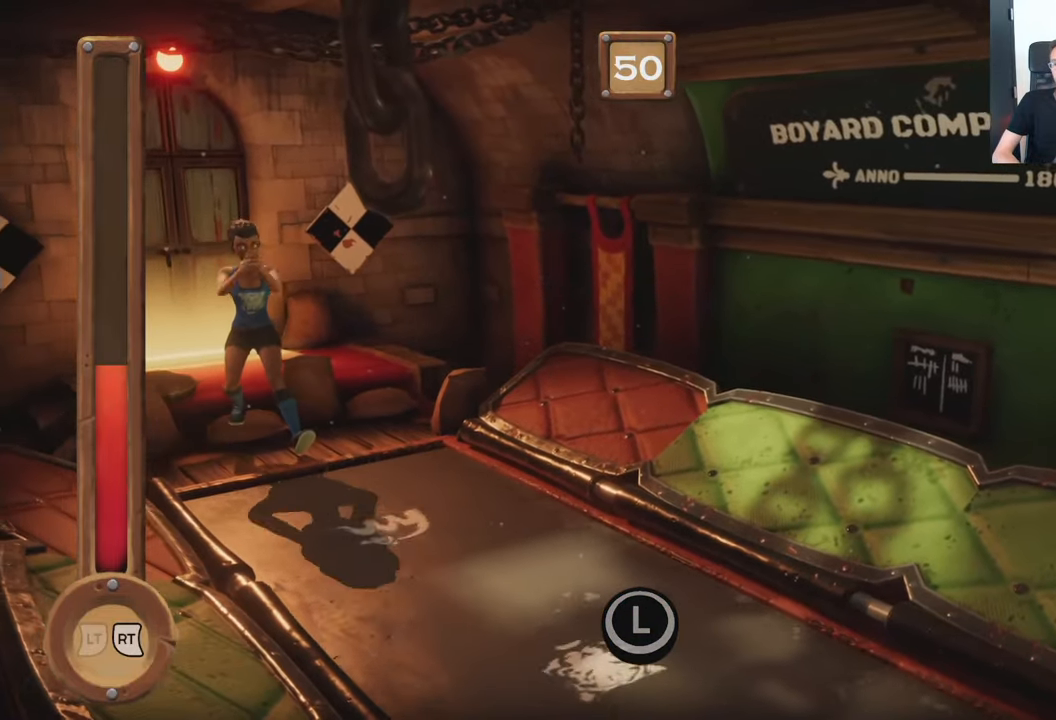
{"buttons": ["R2"], "left_stick": "center", "right_stick": "center", "events": []}
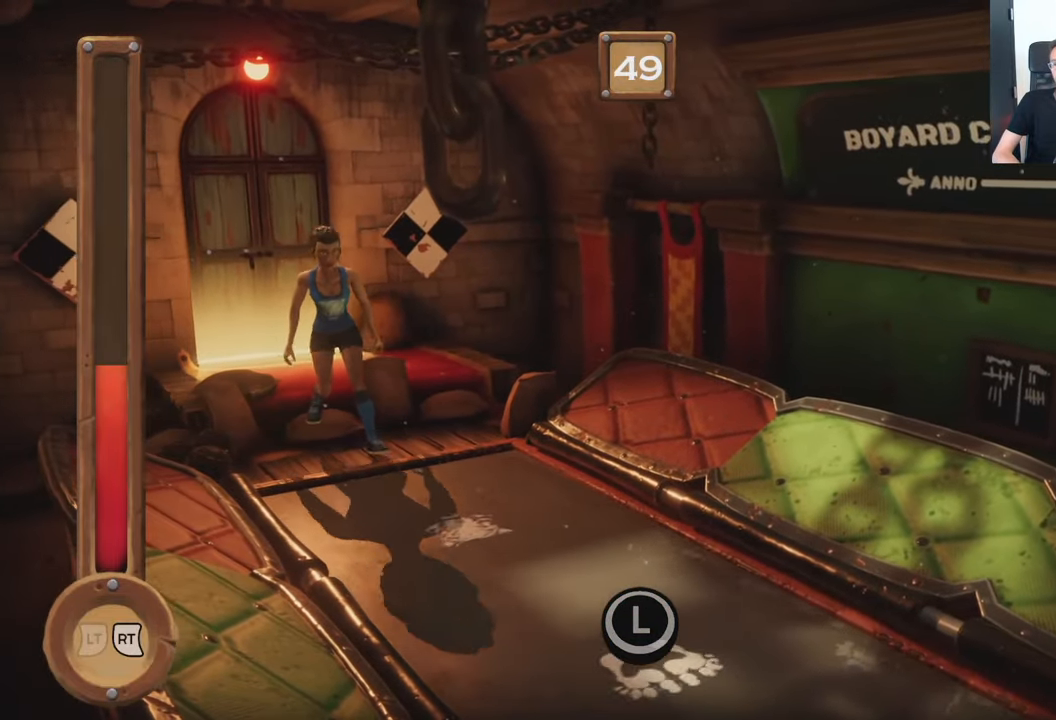
{"buttons": ["R2"], "left_stick": "center", "right_stick": "center", "events": []}